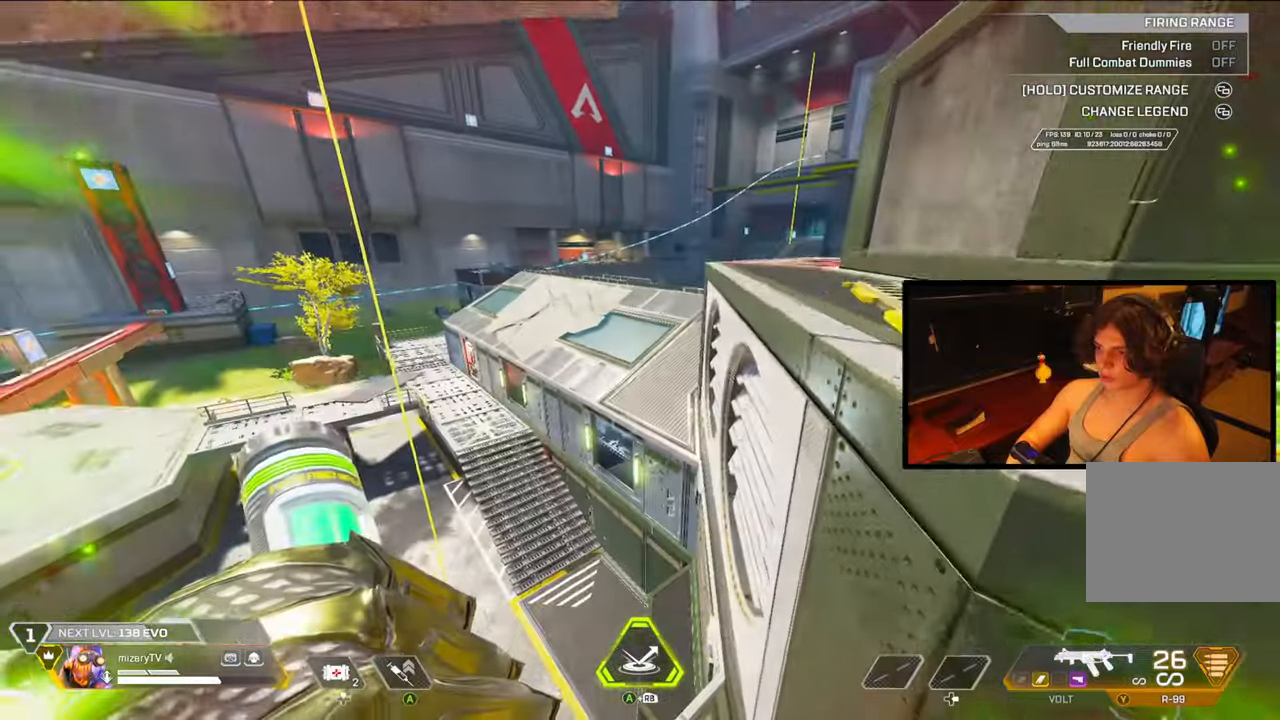
Gameplay with a controller (Xbox layout); each line is a JSON object with the inputs held at the frame after it. "events" lists button and stick changes between this image and that frame as [ms after this image, input, new state], when the widget could be followed in between. Not read: Z.
{"buttons": [], "left_stick": "up", "right_stick": "center", "events": [[250, "right_stick", "right"], [267, "Y", "down"], [350, "Y", "up"], [383, "left_stick", "up"], [383, "right_stick", "center"]]}
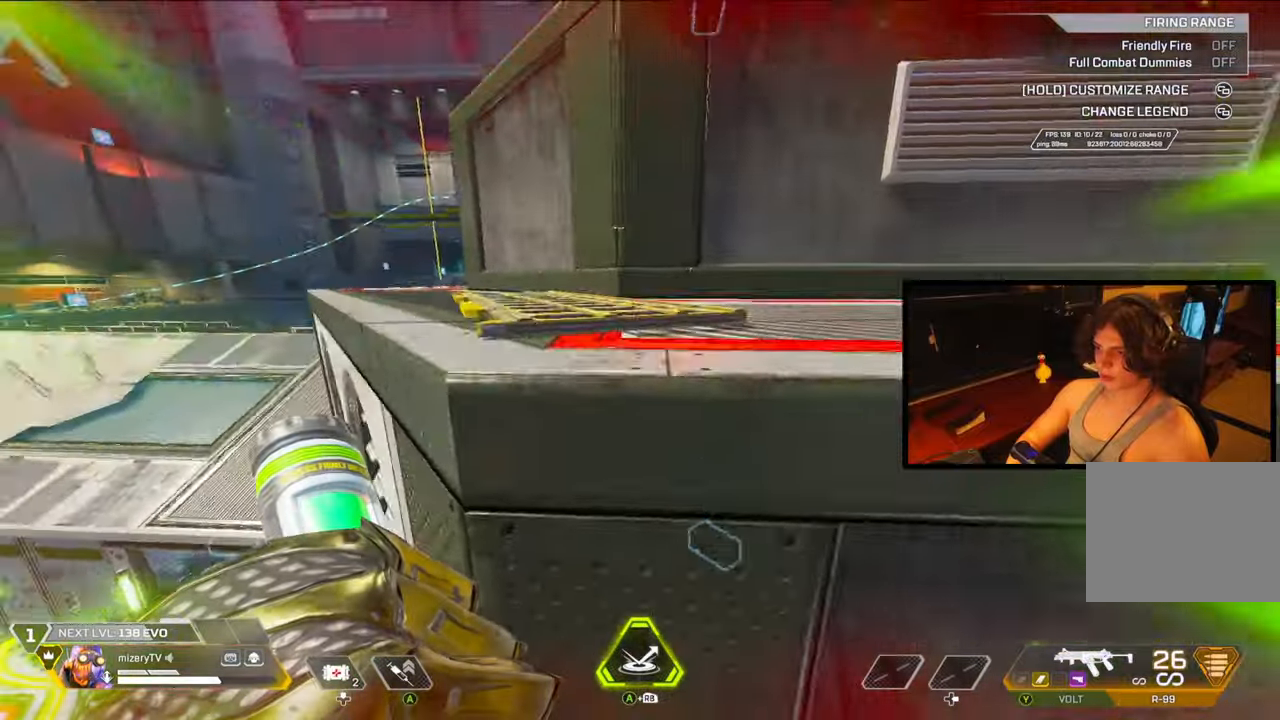
{"buttons": [], "left_stick": "up", "right_stick": "center", "events": []}
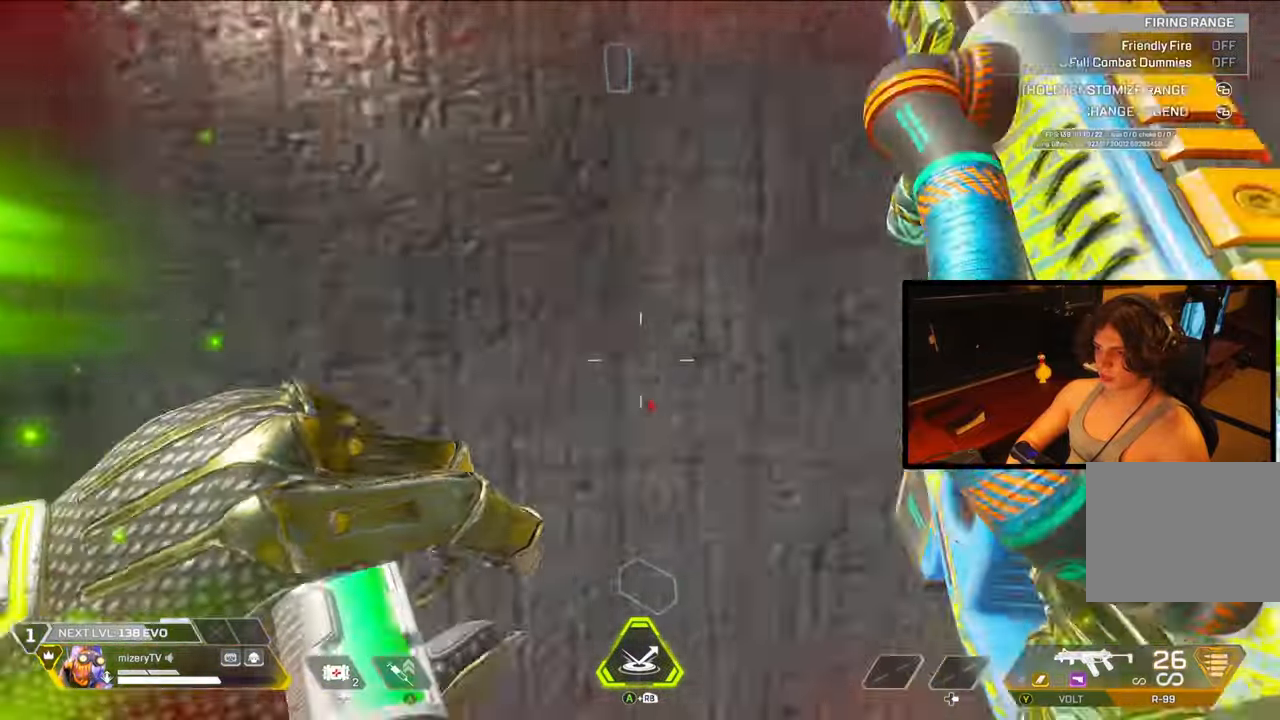
{"buttons": [], "left_stick": "up", "right_stick": "center", "events": [[33, "left_stick", "up-left"], [317, "left_stick", "up"]]}
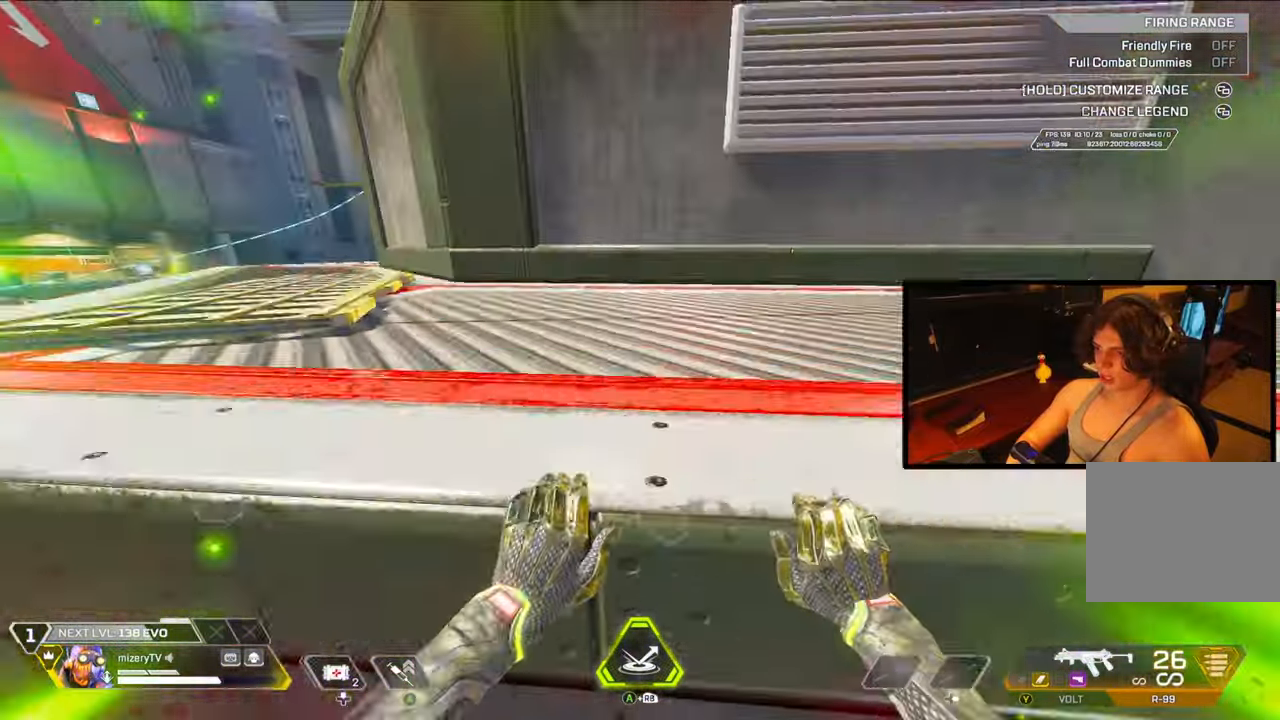
{"buttons": ["B", "L1"], "left_stick": "right", "right_stick": "center", "events": [[383, "B", "down"], [383, "L1", "down"], [400, "left_stick", "right"]]}
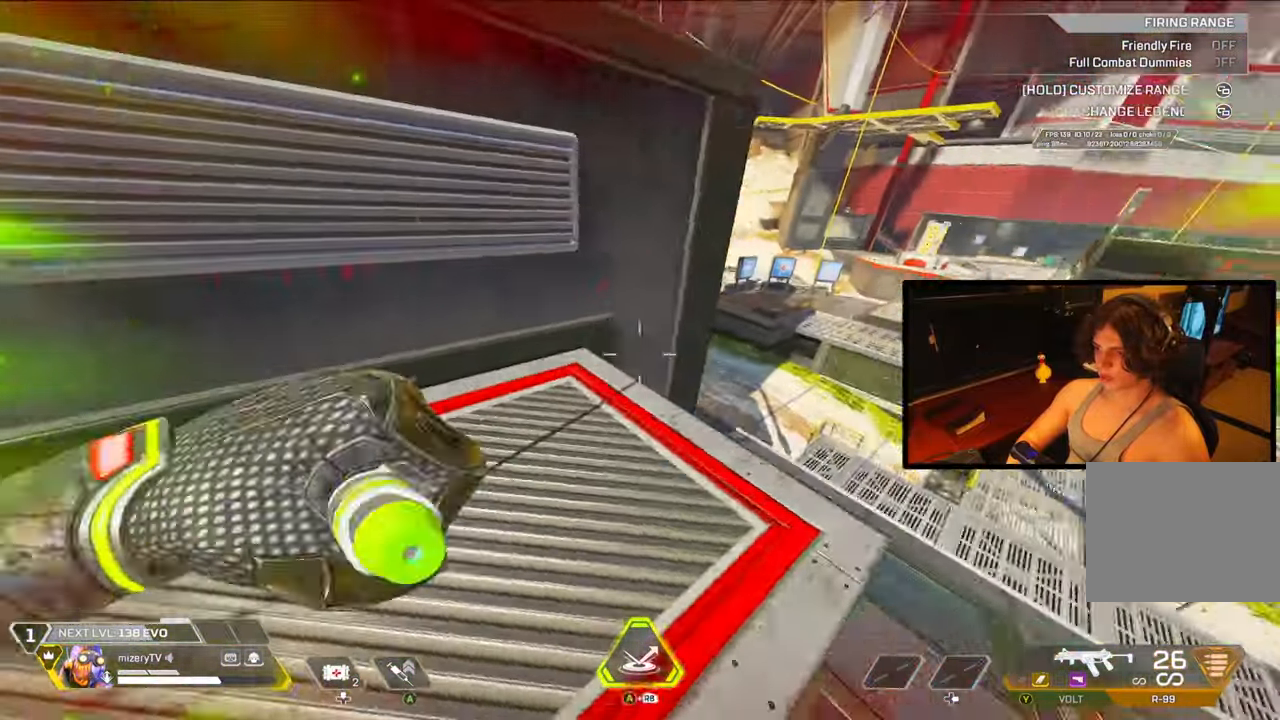
{"buttons": [], "left_stick": "right", "right_stick": "center", "events": [[133, "B", "up"], [133, "L1", "up"]]}
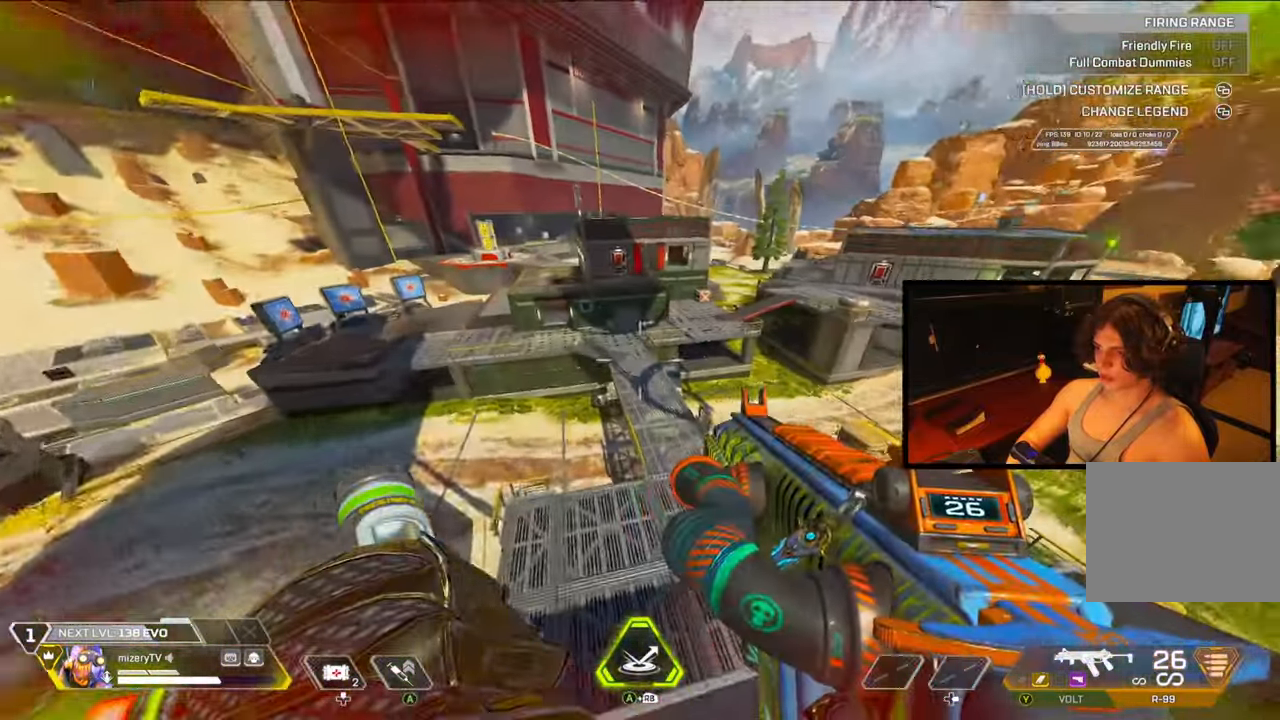
{"buttons": ["DPAD_LEFT"], "left_stick": "left", "right_stick": "center", "events": [[250, "left_stick", "center"], [300, "left_stick", "left"], [367, "DPAD_LEFT", "down"]]}
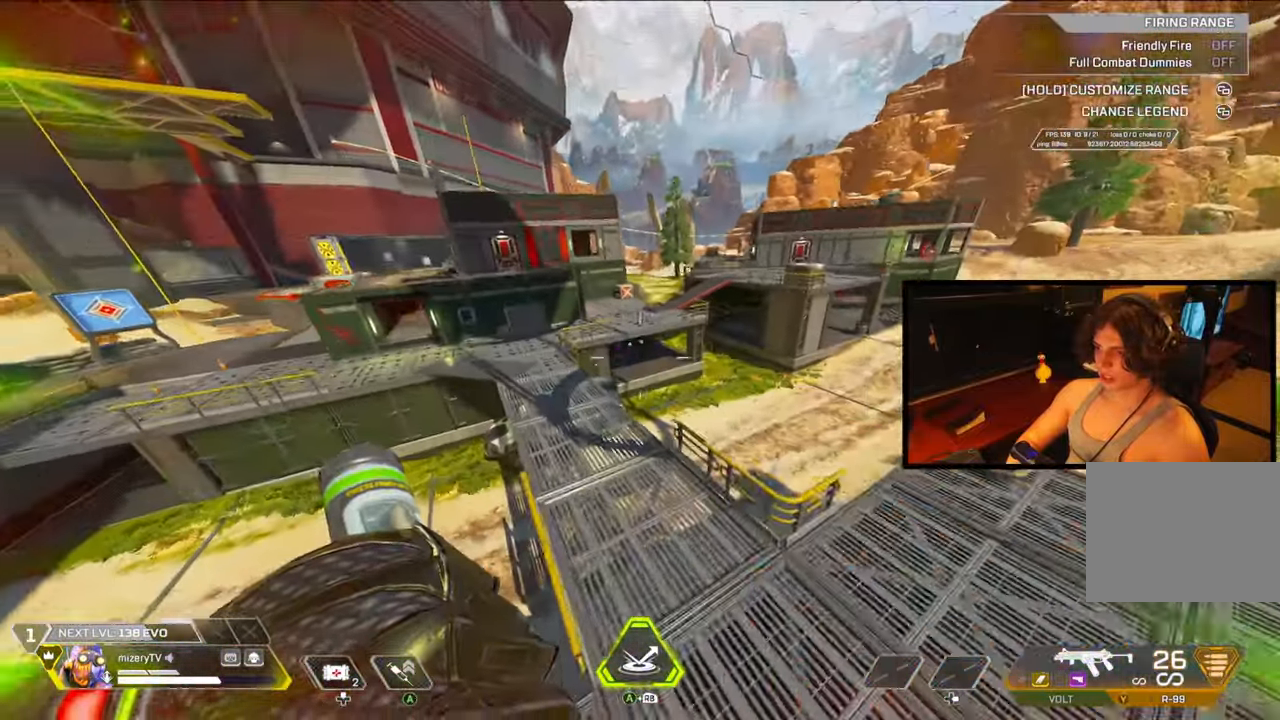
{"buttons": [], "left_stick": "up", "right_stick": "up-left", "events": [[17, "DPAD_LEFT", "up"], [300, "left_stick", "up-left"], [400, "left_stick", "up"], [433, "right_stick", "up-left"]]}
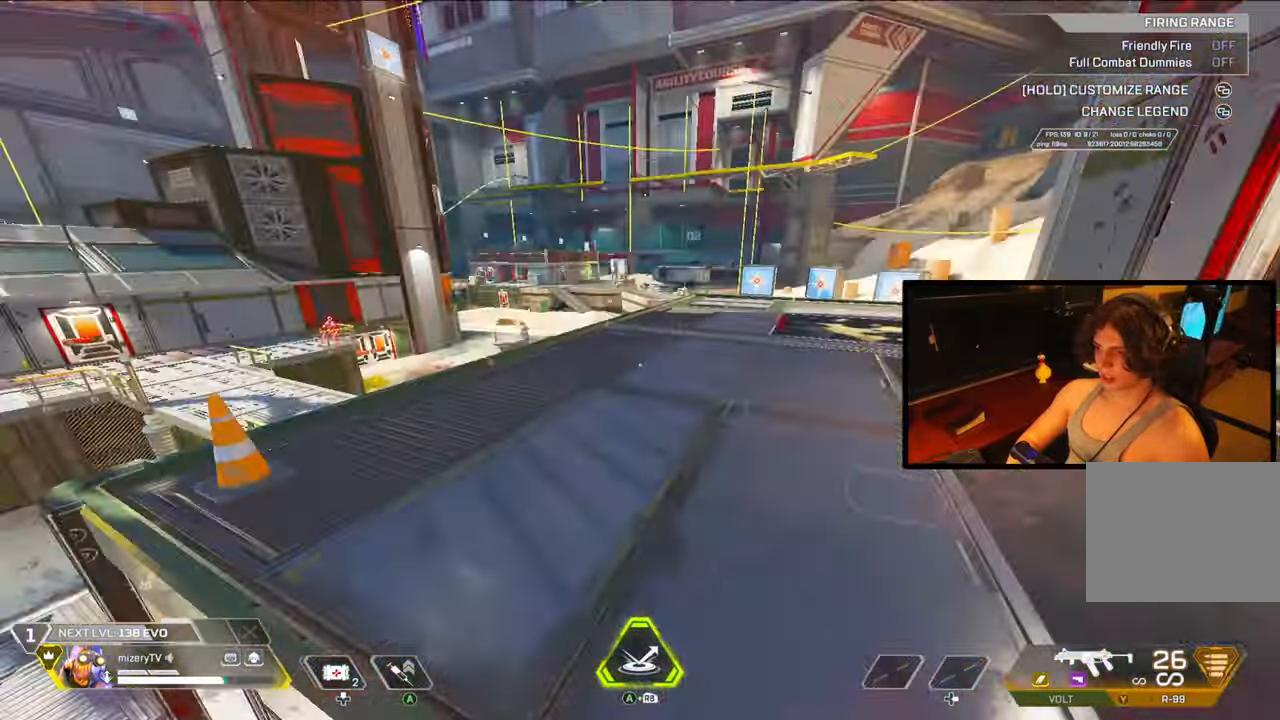
{"buttons": ["L2", "DPAD_LEFT"], "left_stick": "up-left", "right_stick": "center", "events": [[33, "right_stick", "center"], [200, "L2", "down"], [267, "DPAD_LEFT", "down"], [500, "left_stick", "up-left"]]}
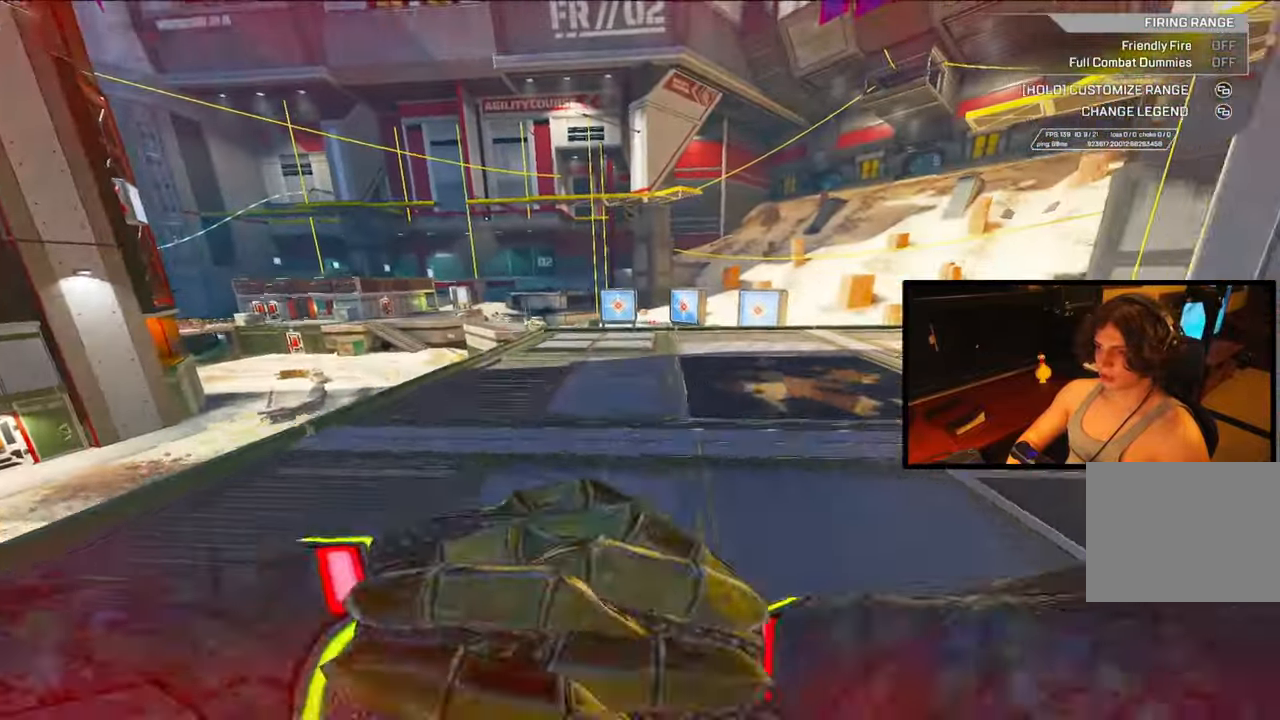
{"buttons": ["L2", "DPAD_LEFT"], "left_stick": "up-left", "right_stick": "center", "events": []}
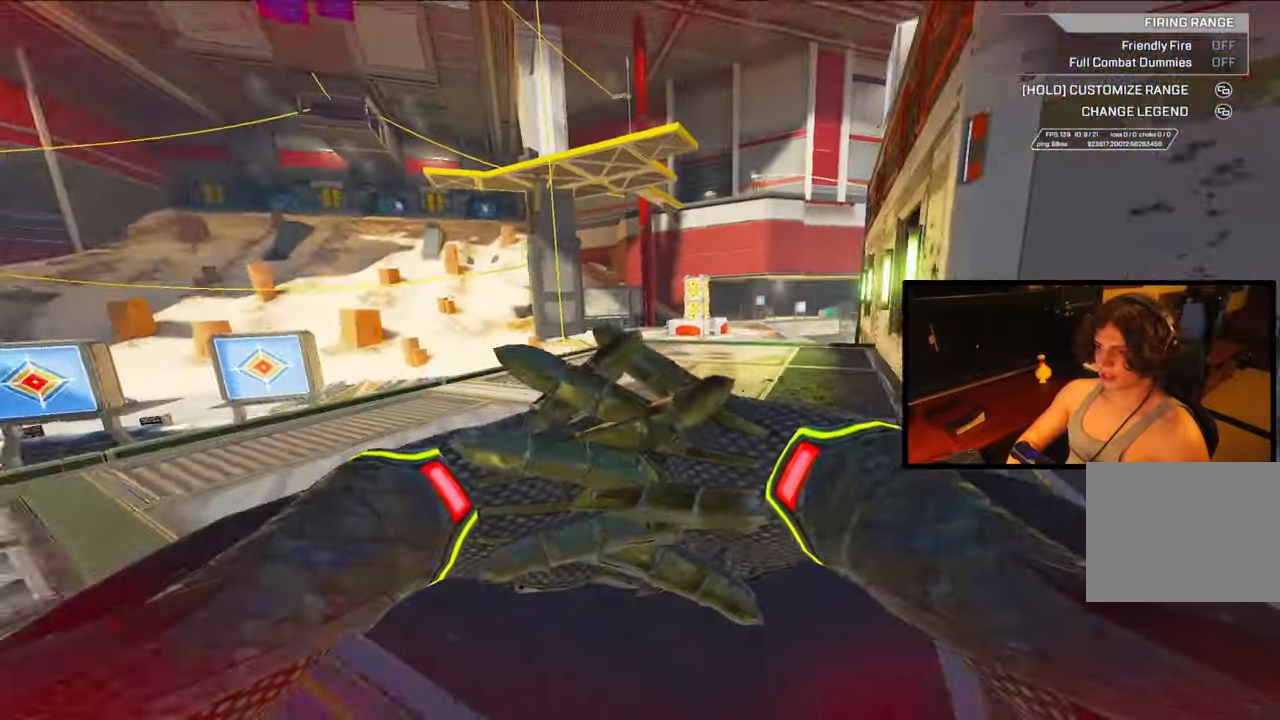
{"buttons": [], "left_stick": "up-left", "right_stick": "center", "events": [[217, "DPAD_LEFT", "up"], [217, "L2", "up"], [350, "A", "down"], [433, "A", "up"]]}
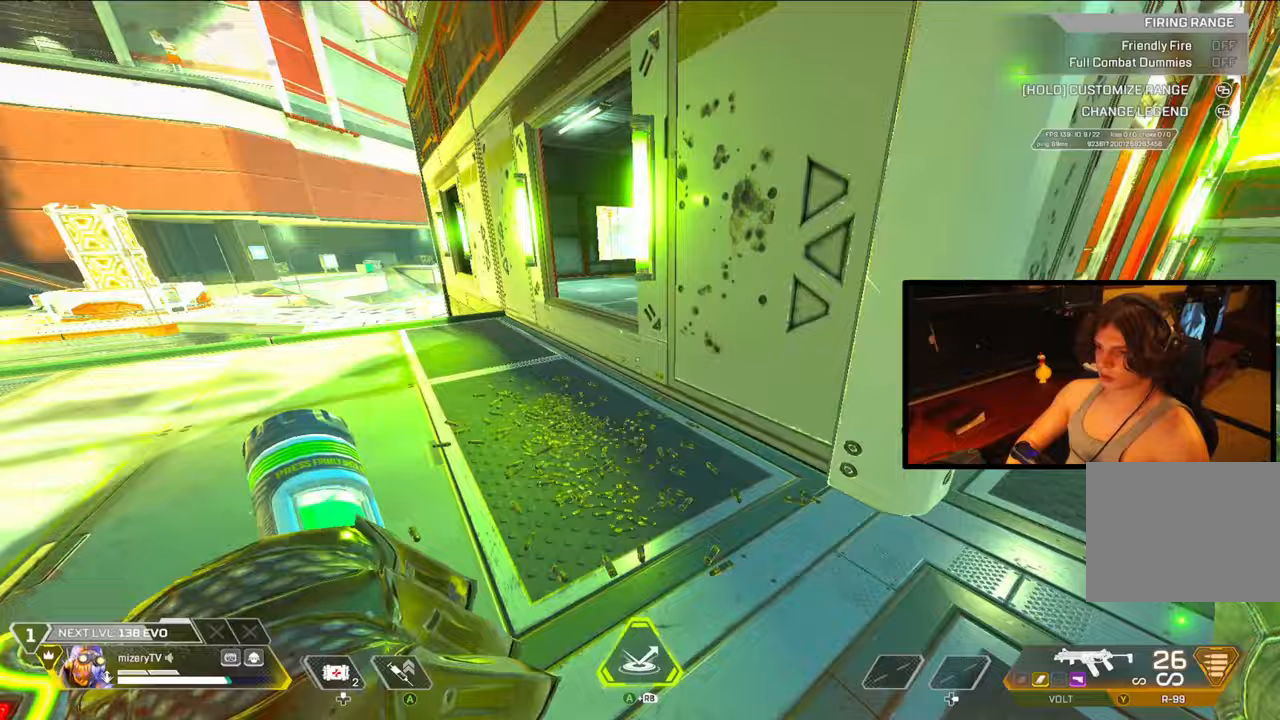
{"buttons": [], "left_stick": "right", "right_stick": "center", "events": [[267, "left_stick", "up-right"], [367, "left_stick", "right"]]}
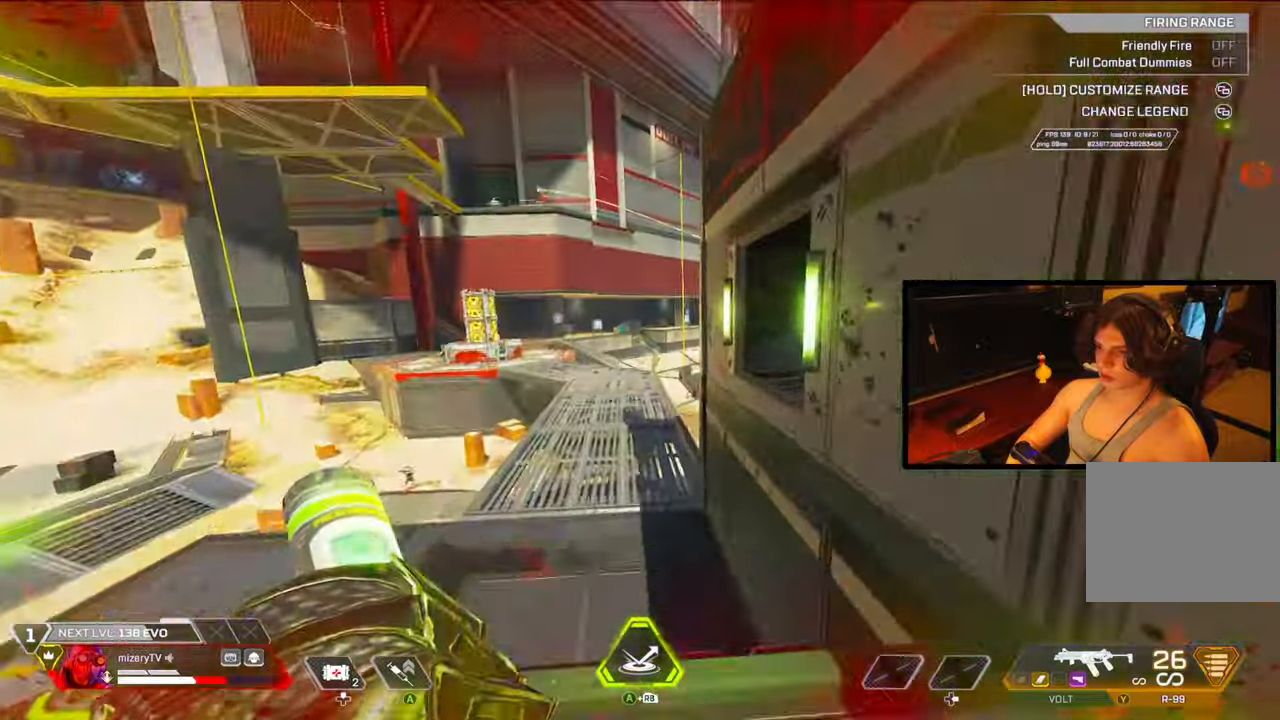
{"buttons": [], "left_stick": "down-left", "right_stick": "left", "events": [[133, "right_stick", "right"], [333, "left_stick", "center"], [400, "left_stick", "down-left"], [417, "right_stick", "left"]]}
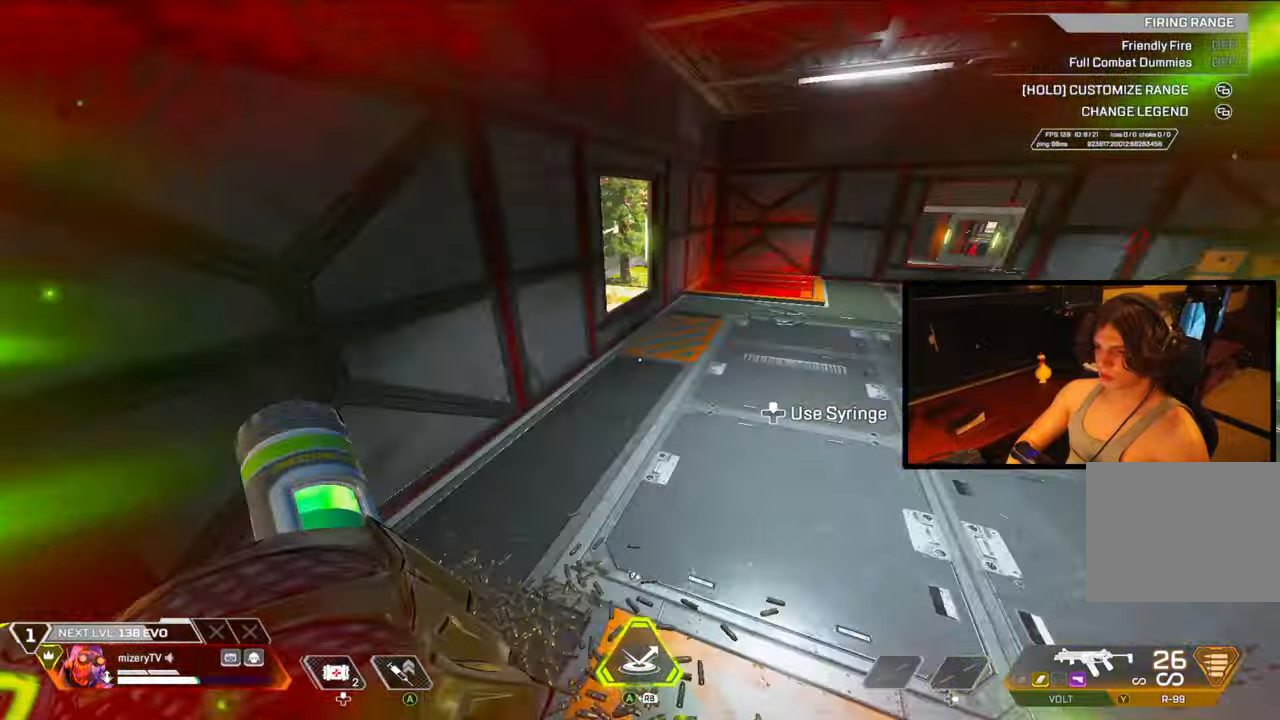
{"buttons": [], "left_stick": "left", "right_stick": "center", "events": [[17, "left_stick", "up-left"], [17, "right_stick", "center"], [167, "left_stick", "left"], [333, "left_stick", "center"], [450, "left_stick", "left"]]}
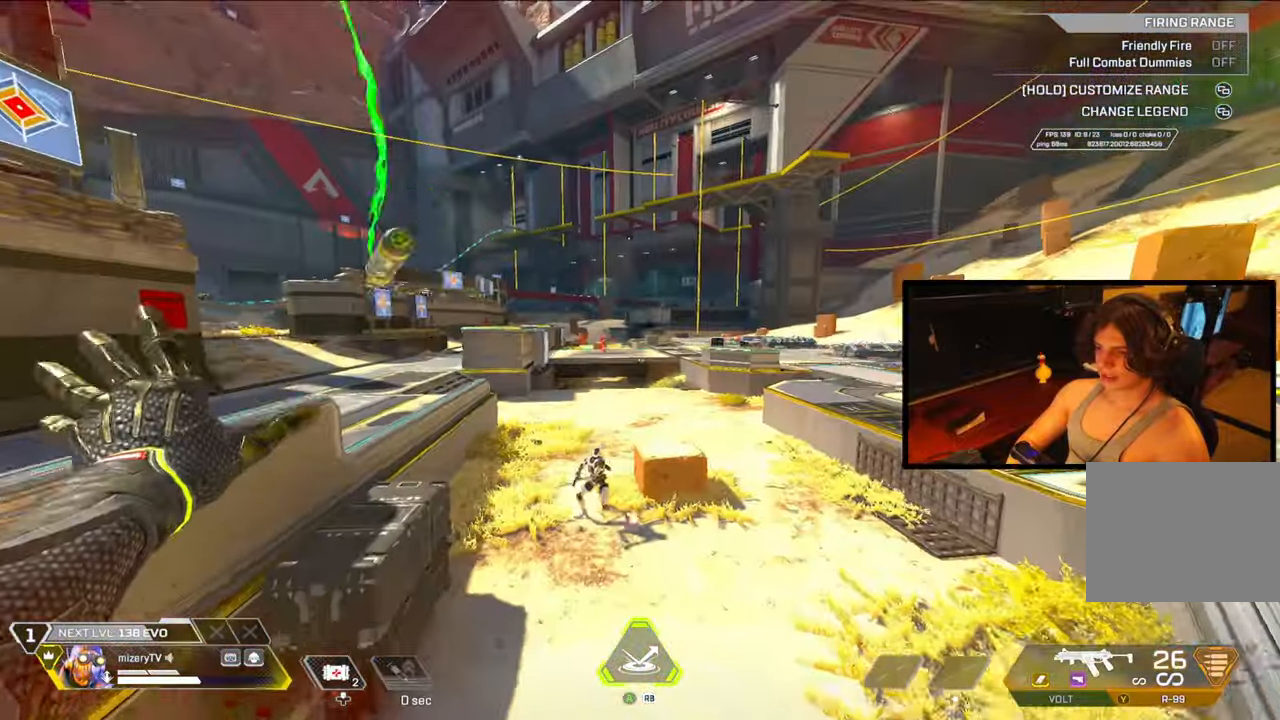
{"buttons": [], "left_stick": "up-right", "right_stick": "center", "events": [[67, "left_stick", "up"], [167, "left_stick", "up-right"]]}
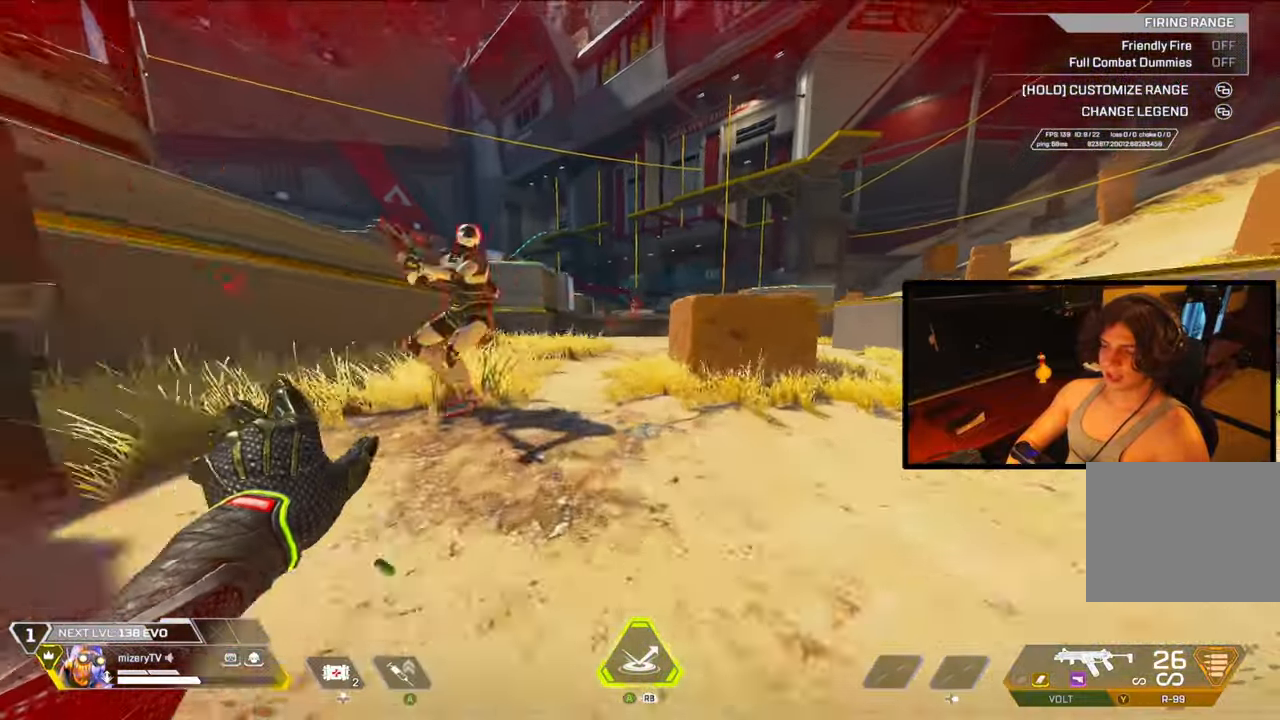
{"buttons": [], "left_stick": "up", "right_stick": "center", "events": [[250, "left_stick", "up"]]}
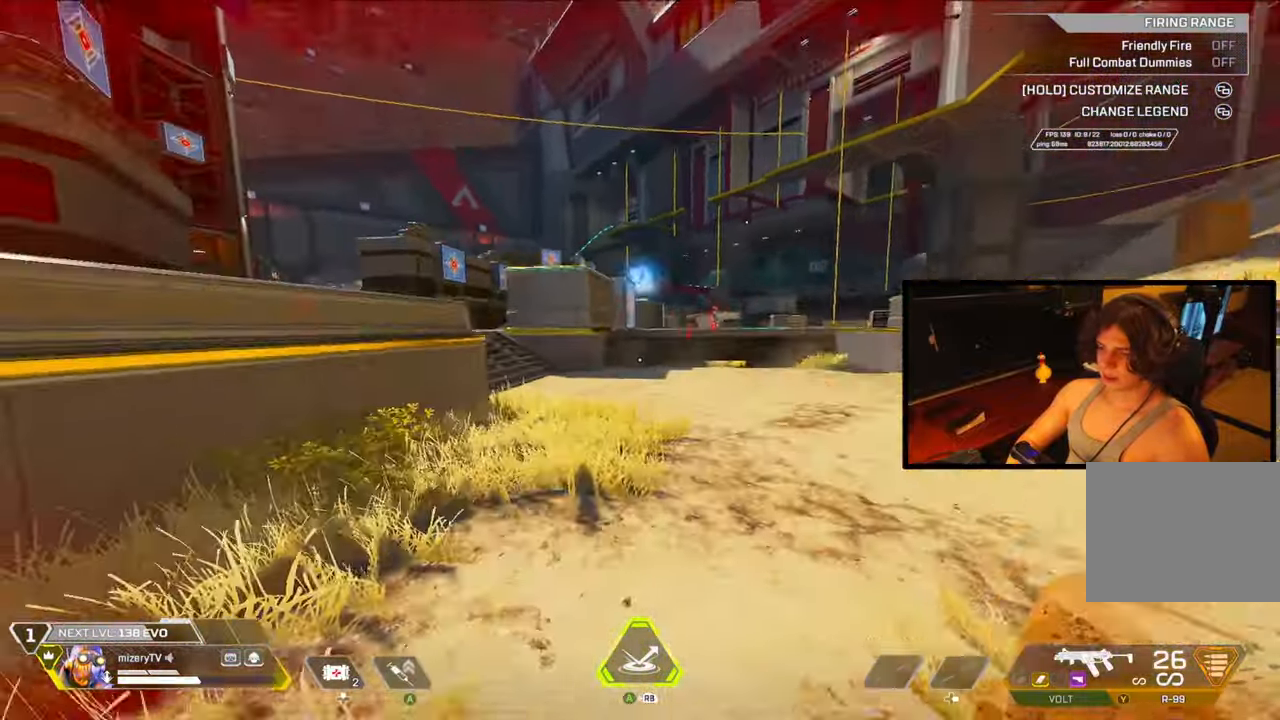
{"buttons": ["L2", "DPAD_LEFT"], "left_stick": "up", "right_stick": "center", "events": [[250, "L2", "down"], [367, "DPAD_LEFT", "down"]]}
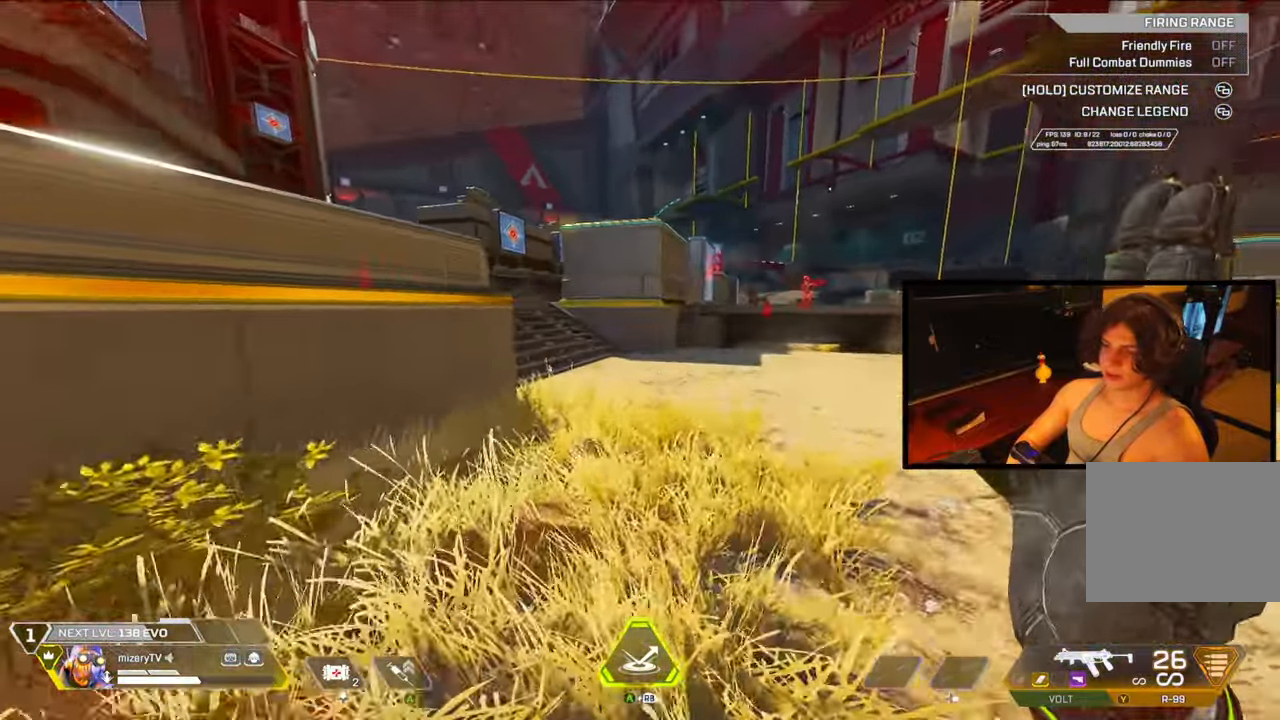
{"buttons": [], "left_stick": "up", "right_stick": "center", "events": [[333, "DPAD_LEFT", "up"], [333, "L2", "up"]]}
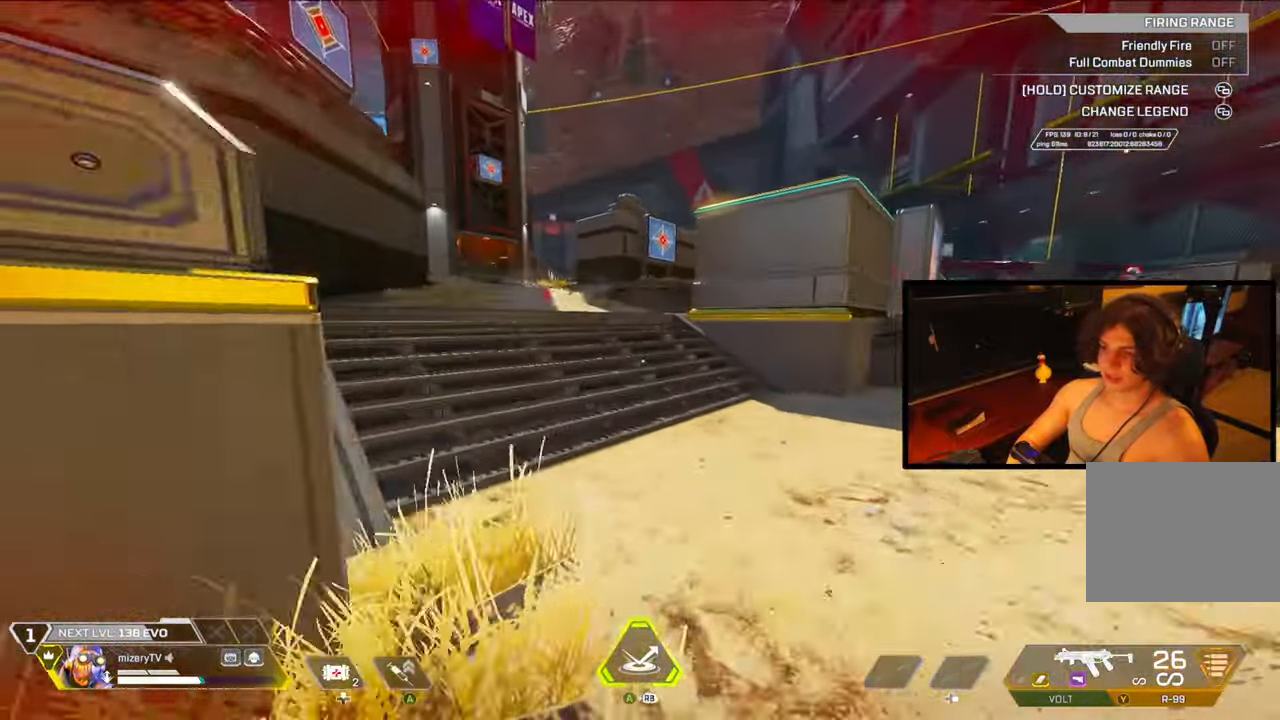
{"buttons": [], "left_stick": "up-left", "right_stick": "center", "events": [[167, "left_stick", "up-left"]]}
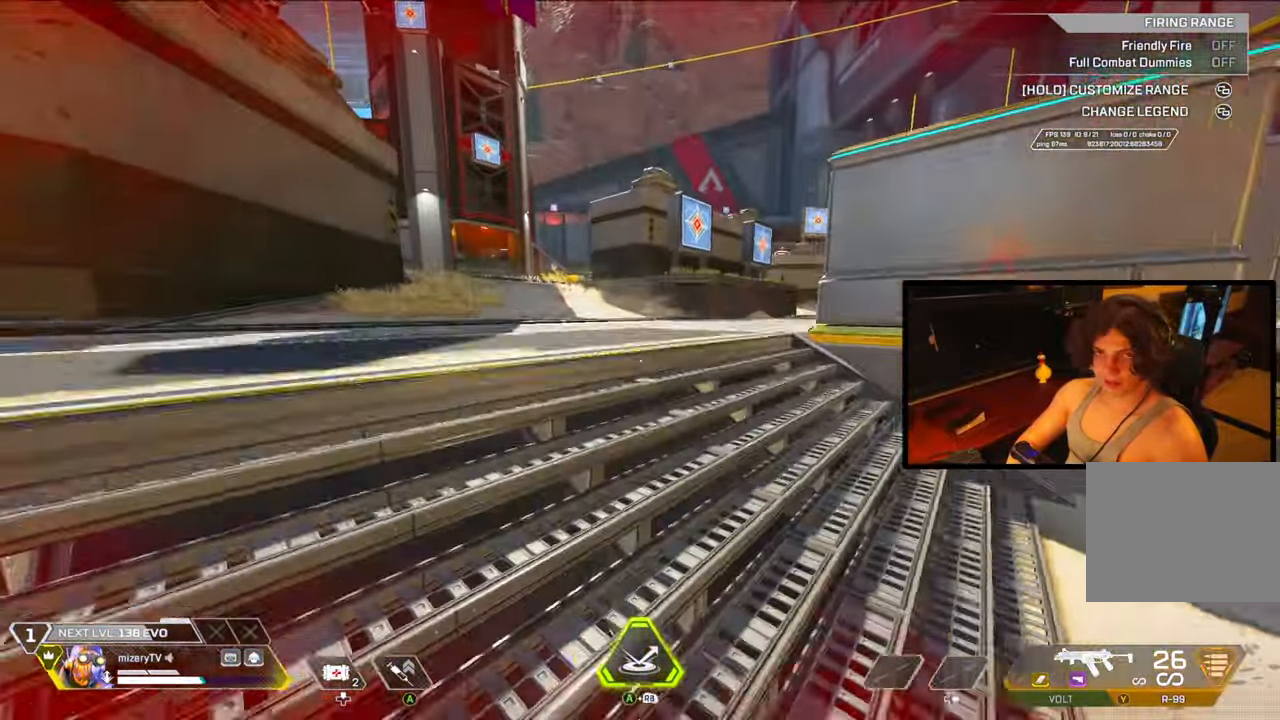
{"buttons": ["L2", "DPAD_LEFT"], "left_stick": "up-left", "right_stick": "center", "events": [[417, "L2", "down"], [450, "DPAD_LEFT", "down"]]}
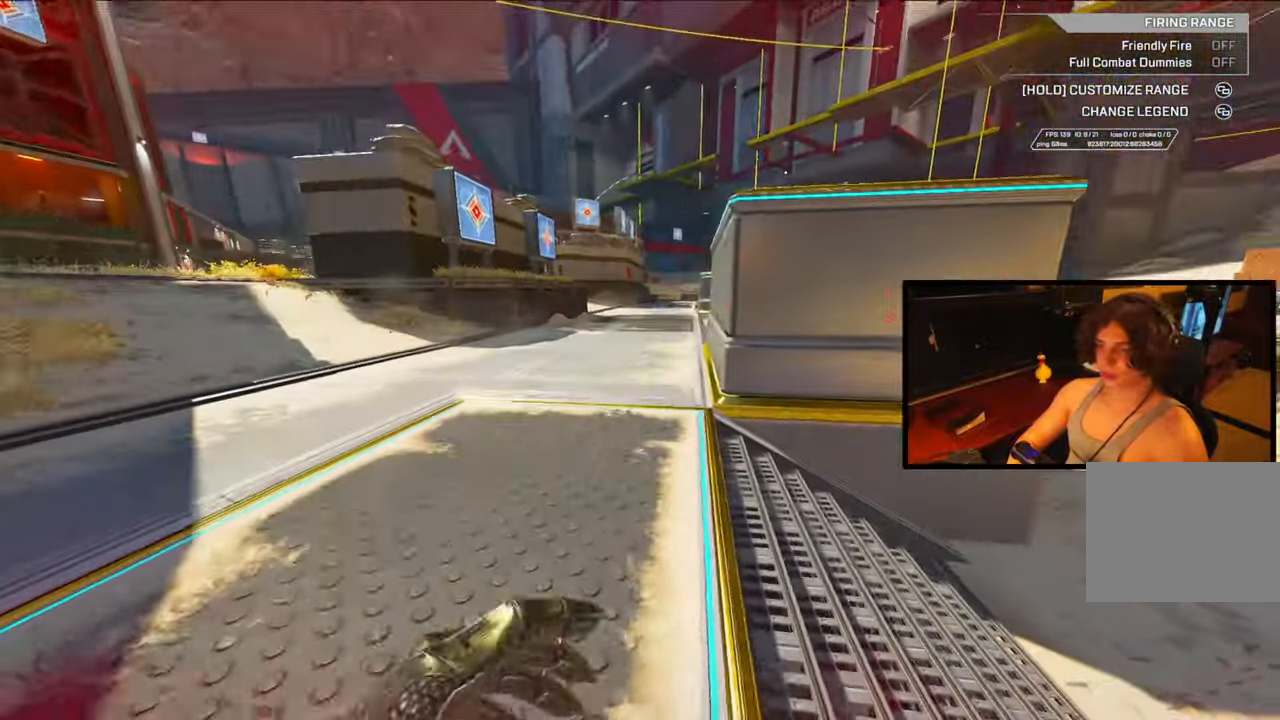
{"buttons": ["L2", "DPAD_LEFT"], "left_stick": "up-left", "right_stick": "center", "events": []}
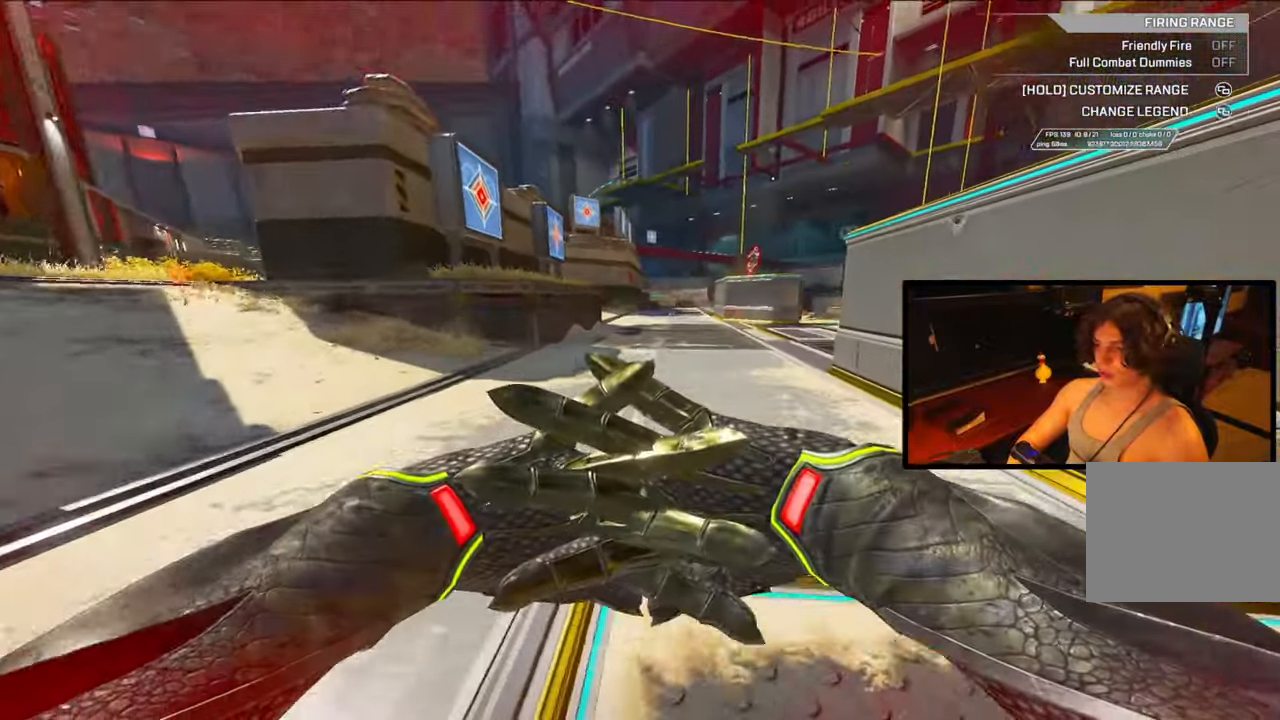
{"buttons": [], "left_stick": "up-left", "right_stick": "center", "events": [[267, "L2", "up"], [317, "Y", "down"], [350, "DPAD_LEFT", "up"], [450, "Y", "up"]]}
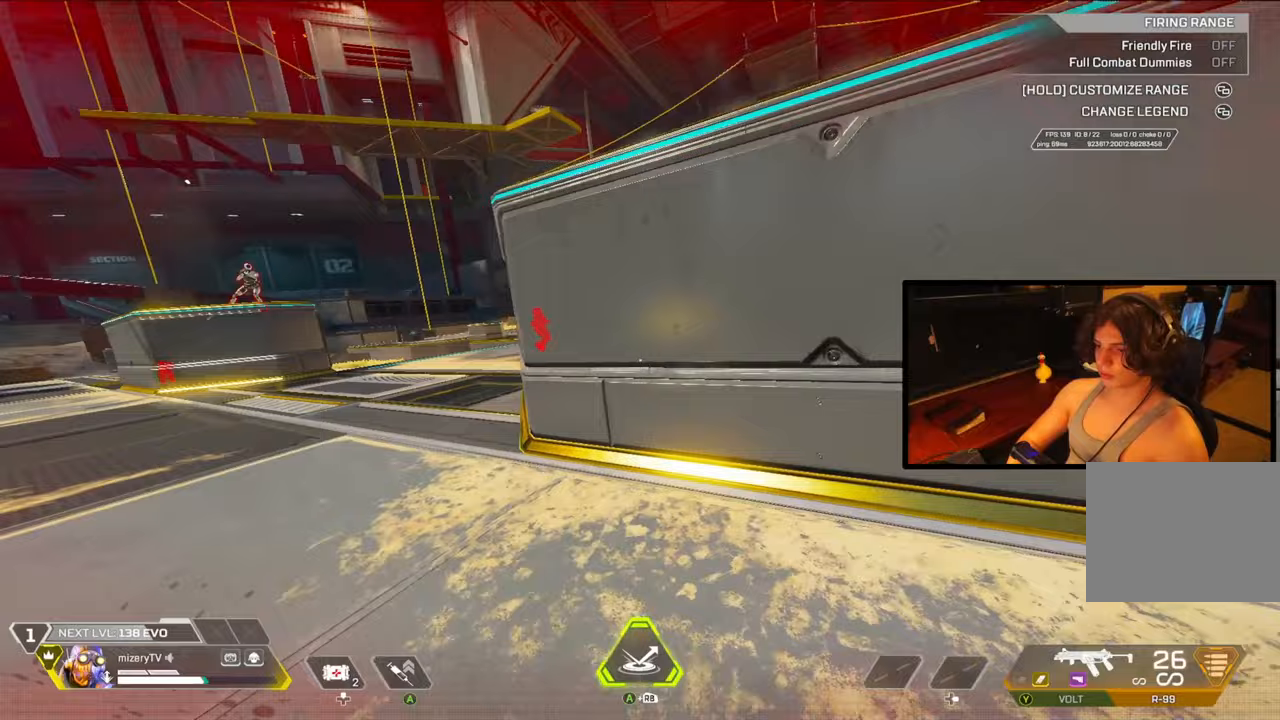
{"buttons": [], "left_stick": "down-left", "right_stick": "center", "events": [[300, "left_stick", "left"], [483, "left_stick", "down-left"]]}
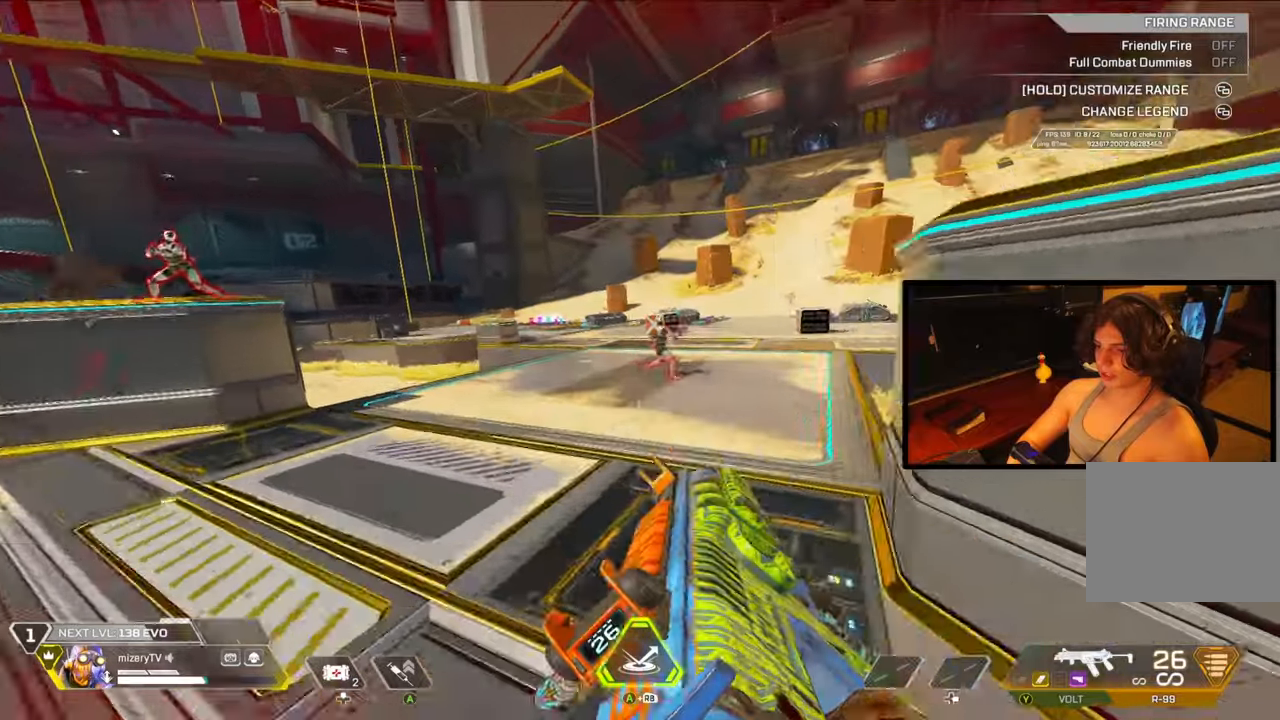
{"buttons": [], "left_stick": "center", "right_stick": "center", "events": [[250, "DPAD_LEFT", "down"], [267, "right_stick", "left"], [350, "DPAD_LEFT", "up"], [350, "left_stick", "up-left"], [383, "right_stick", "center"], [417, "left_stick", "center"]]}
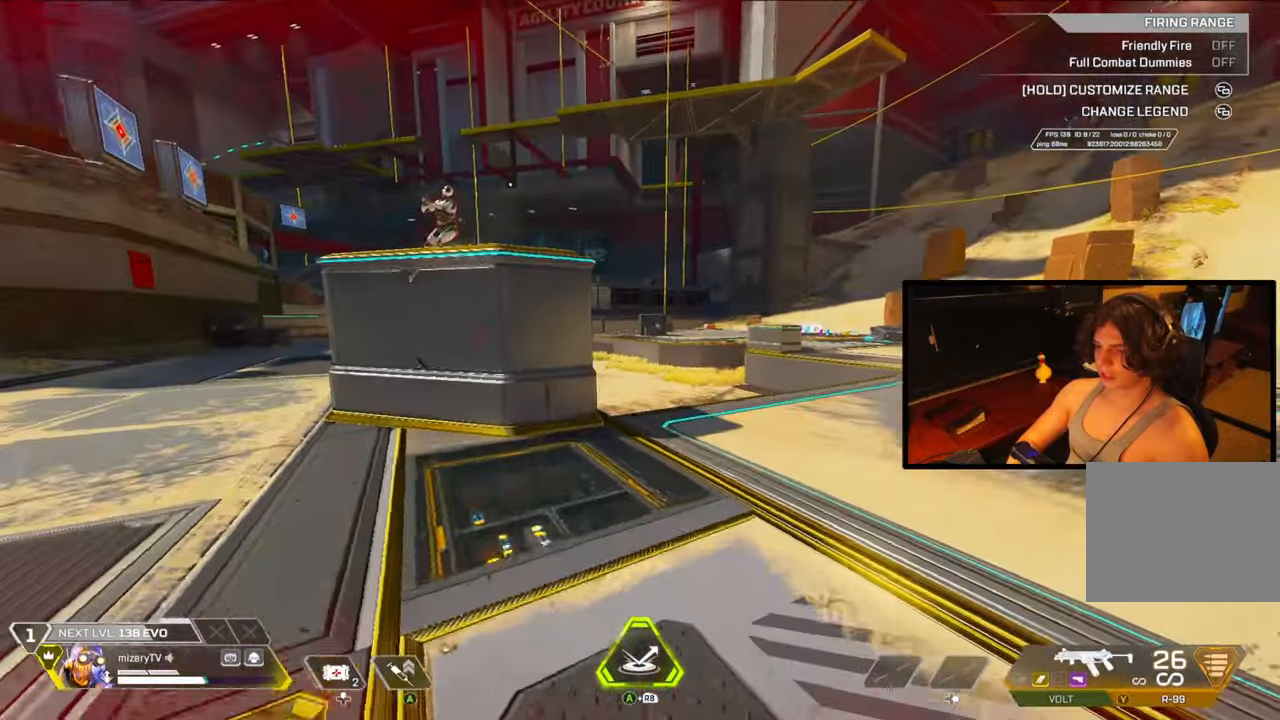
{"buttons": [], "left_stick": "center", "right_stick": "center", "events": [[283, "left_stick", "down"], [333, "left_stick", "down-right"], [483, "left_stick", "center"]]}
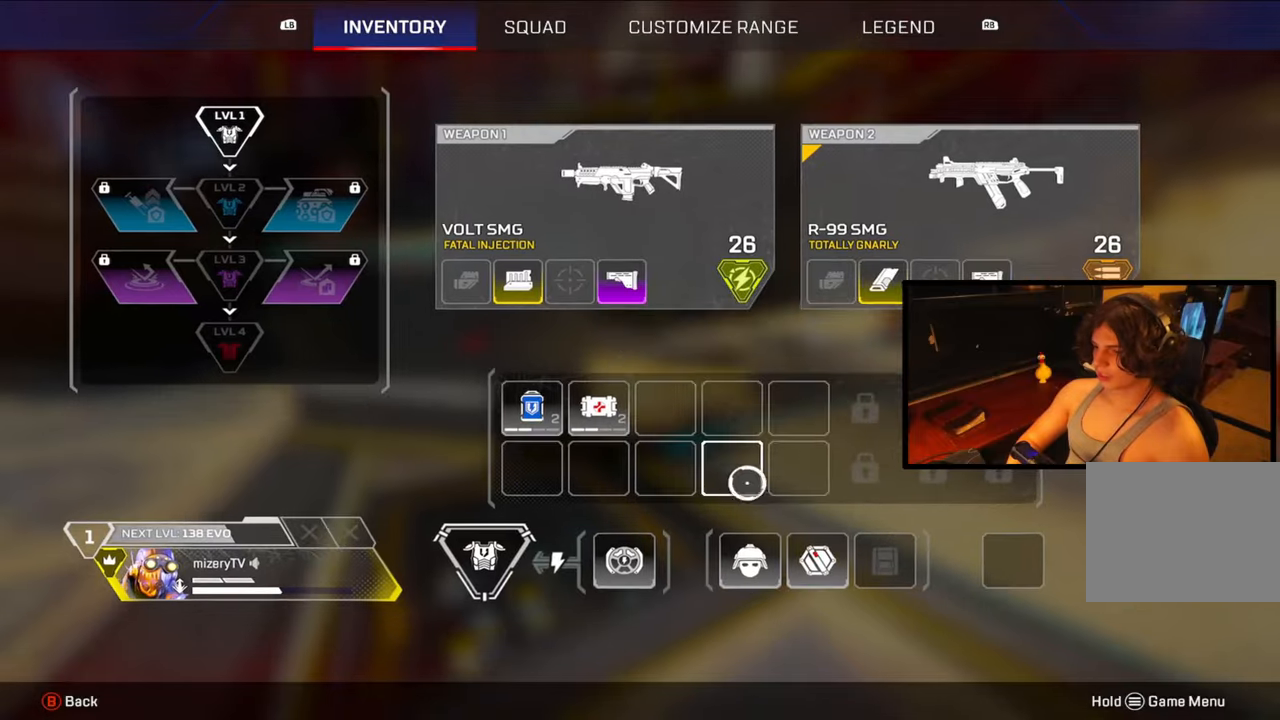
{"buttons": ["SELECT"], "left_stick": "center", "right_stick": "center", "events": [[33, "left_stick", "up-left"], [150, "left_stick", "center"], [367, "SELECT", "down"]]}
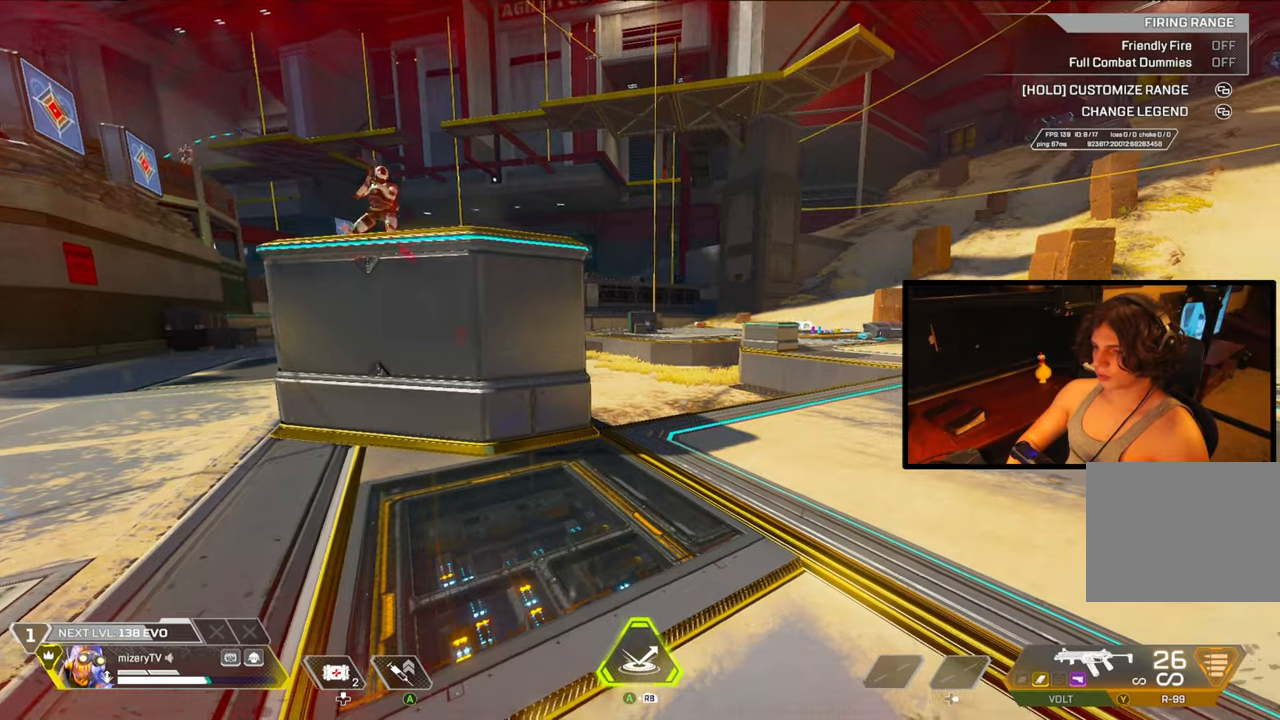
{"buttons": [], "left_stick": "center", "right_stick": "center", "events": [[17, "SELECT", "up"], [67, "left_stick", "down-right"], [217, "left_stick", "center"], [383, "left_stick", "down-right"], [500, "left_stick", "center"]]}
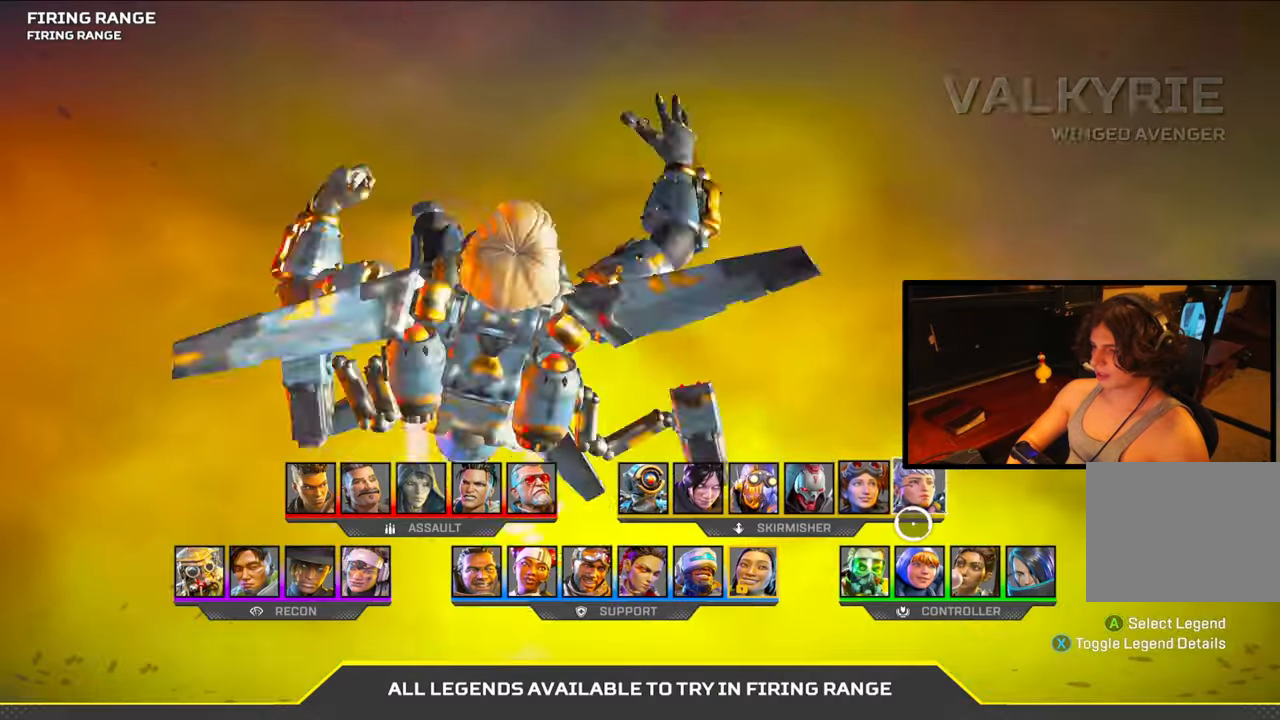
{"buttons": [], "left_stick": "center", "right_stick": "center", "events": [[267, "A", "down"], [367, "A", "up"]]}
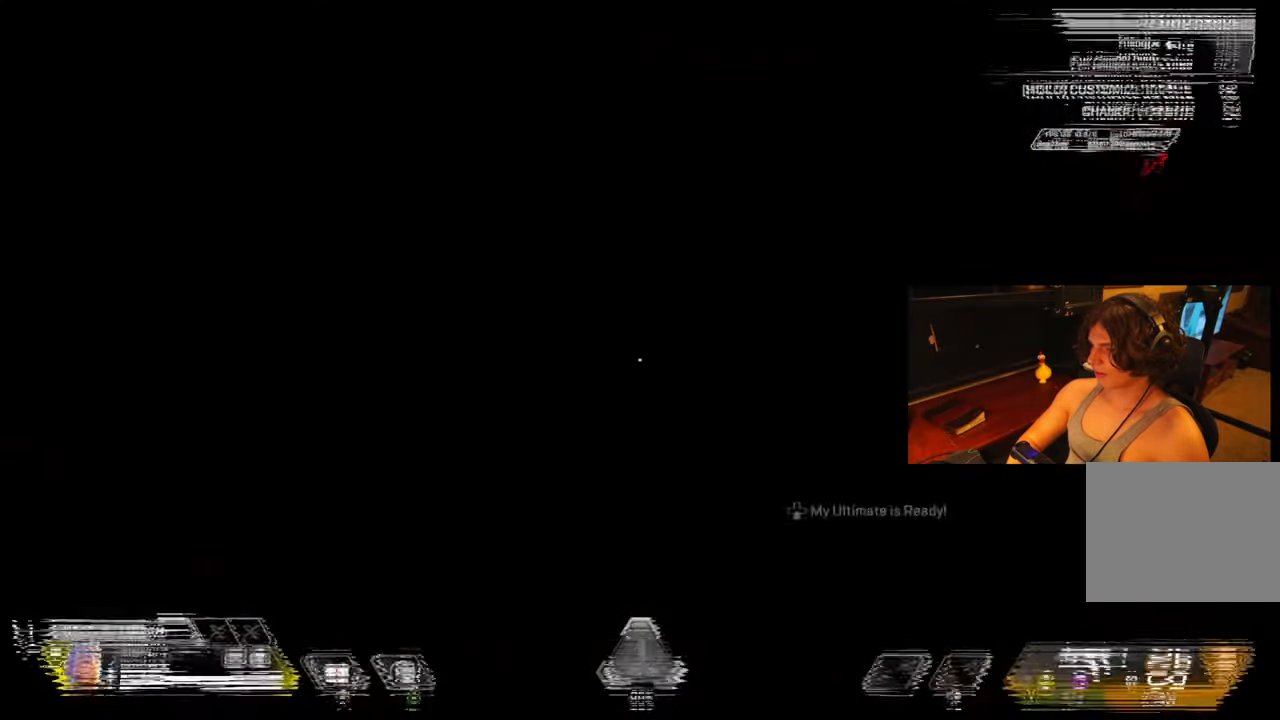
{"buttons": [], "left_stick": "up", "right_stick": "center", "events": [[50, "left_stick", "left"], [150, "right_stick", "left"], [267, "left_stick", "up-left"], [267, "right_stick", "center"], [350, "DPAD_LEFT", "down"], [467, "DPAD_LEFT", "up"], [500, "left_stick", "up"]]}
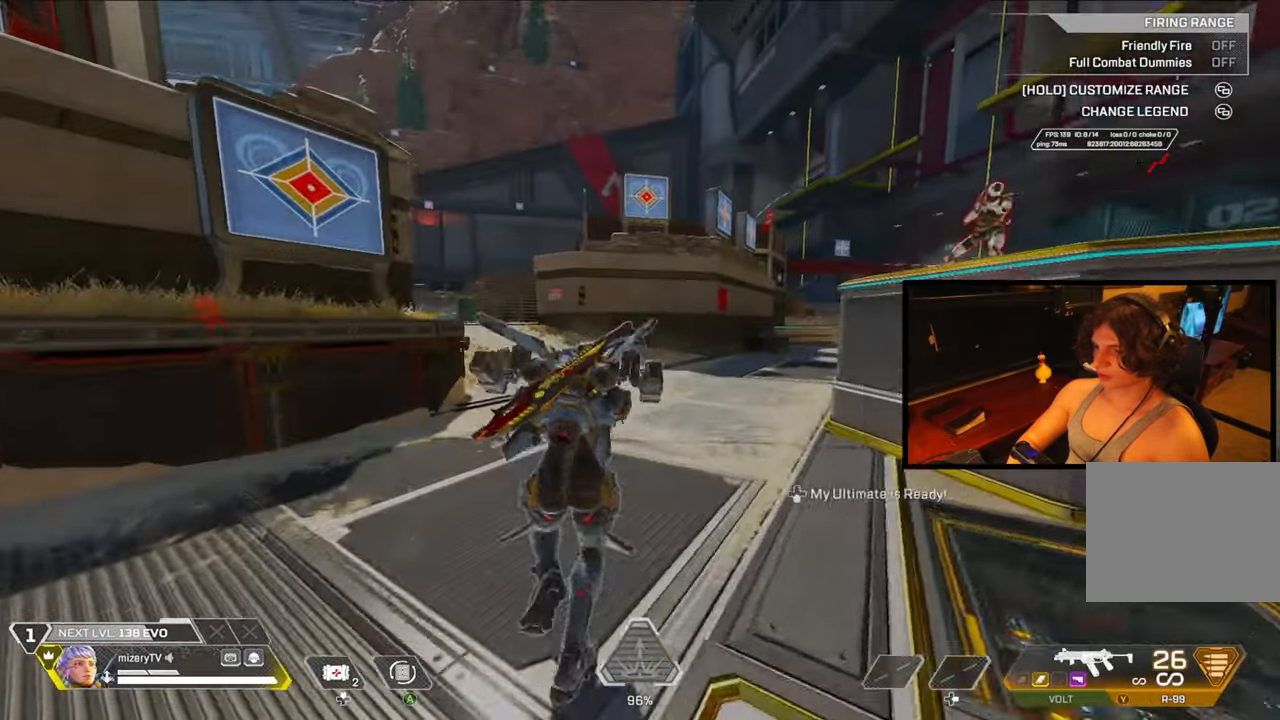
{"buttons": ["DPAD_LEFT"], "left_stick": "up", "right_stick": "center", "events": [[500, "DPAD_LEFT", "down"]]}